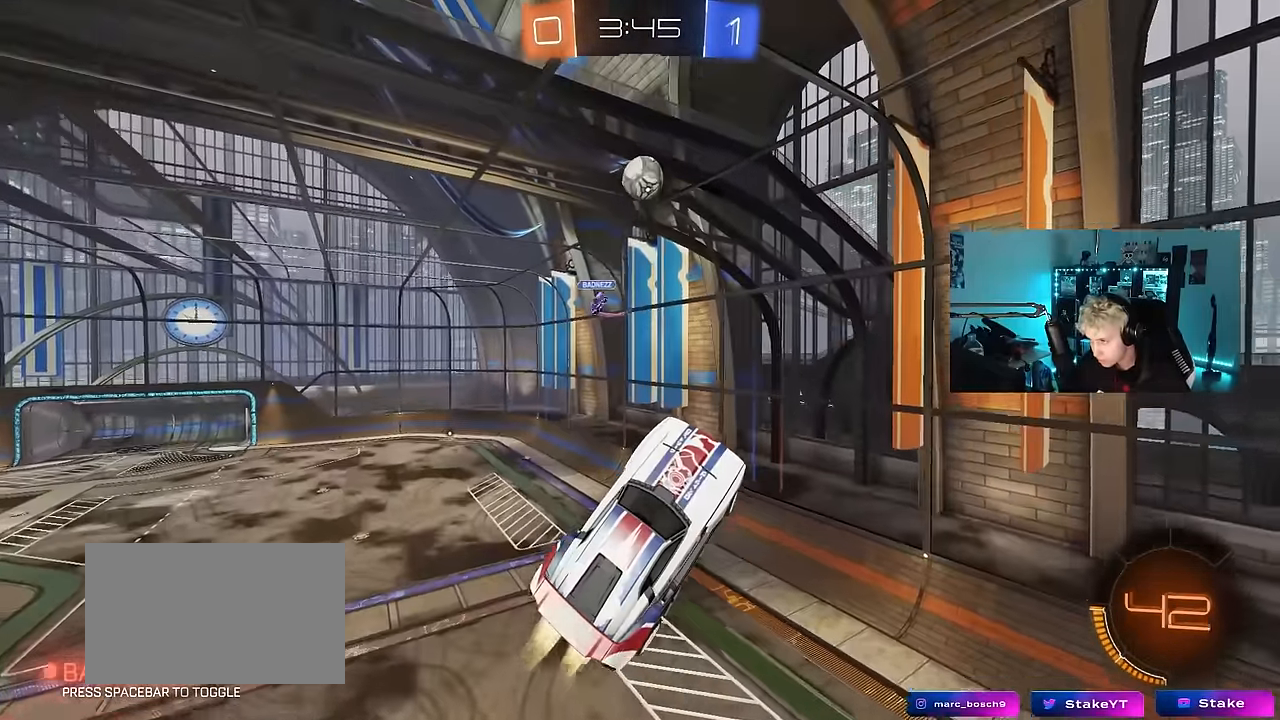
Gameplay with keyboard and mouse; each line is a JSON object with the keys and mouse buttons held at the frame after it. "events" lists presses ("down") and releases ("up") of "1", "2", "3", "4", "5", "a", "alt", "c", "caps_lock", "ctrl", "d", "e", "f", "g", "q", "r", "s", "shift", "space", "t", "tab", "v", "w", "x", "z", "mouse_left", "mouse_wheel" and "mouse_right" between this image and that frame as [ms after this image, input, new state], when the widget could be followed in between. "mouse_left", "mouse_wheel", "mouse_right" = the "left", "wheel", "right" buttons of the "mouse" list. No other keys are recorded. "wheel" means that the mouse wheel is clicked or scrolled. "mouse_move" is the direction in which the mouse moves at that frame (one of eight, or "still"), when it could be read.
{"keys": [], "mouse": [], "mouse_move": "still", "events": [[83, "mouse_left", "up"], [133, "a", "up"], [183, "mouse_left", "down"], [183, "s", "down"], [233, "d", "down"], [366, "d", "up"], [416, "d", "down"], [466, "d", "up"], [466, "mouse_left", "up"], [466, "s", "up"]]}
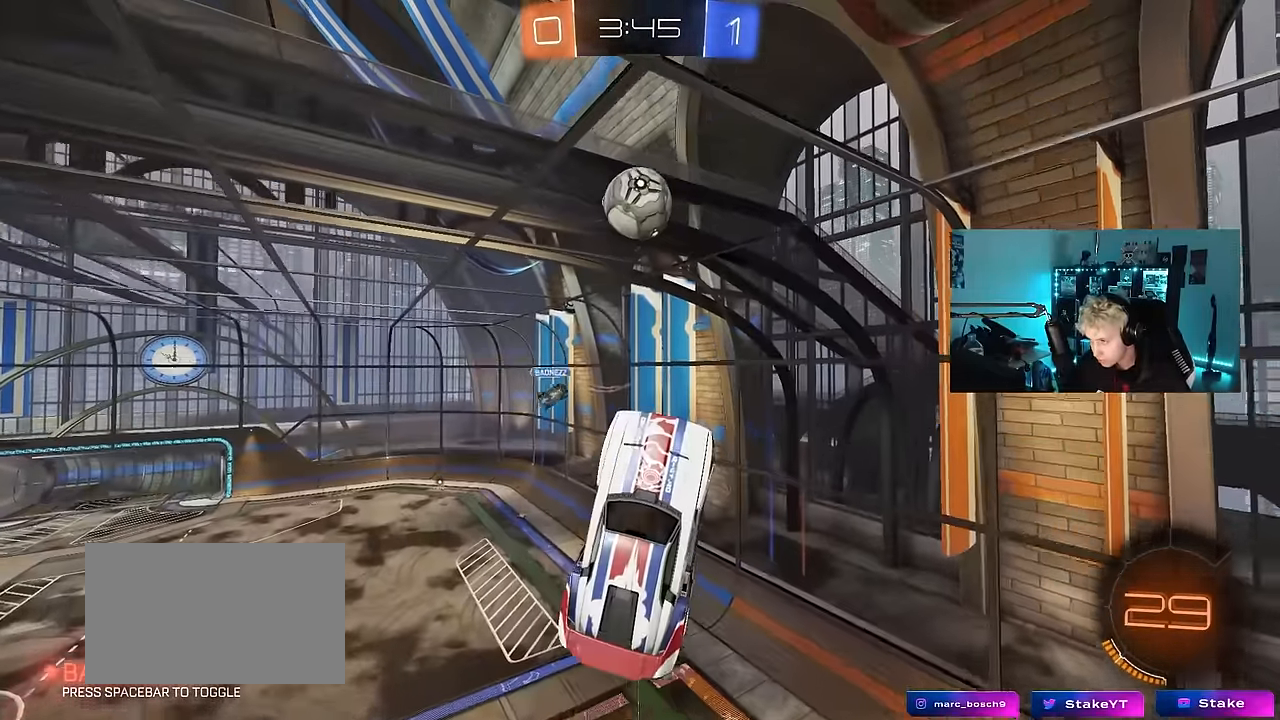
{"keys": ["a", "w"], "mouse": [], "mouse_move": "still", "events": [[16, "d", "down"], [16, "shift", "down"], [200, "d", "up"], [200, "shift", "up"], [283, "a", "down"], [333, "shift", "down"], [333, "w", "down"], [433, "shift", "up"]]}
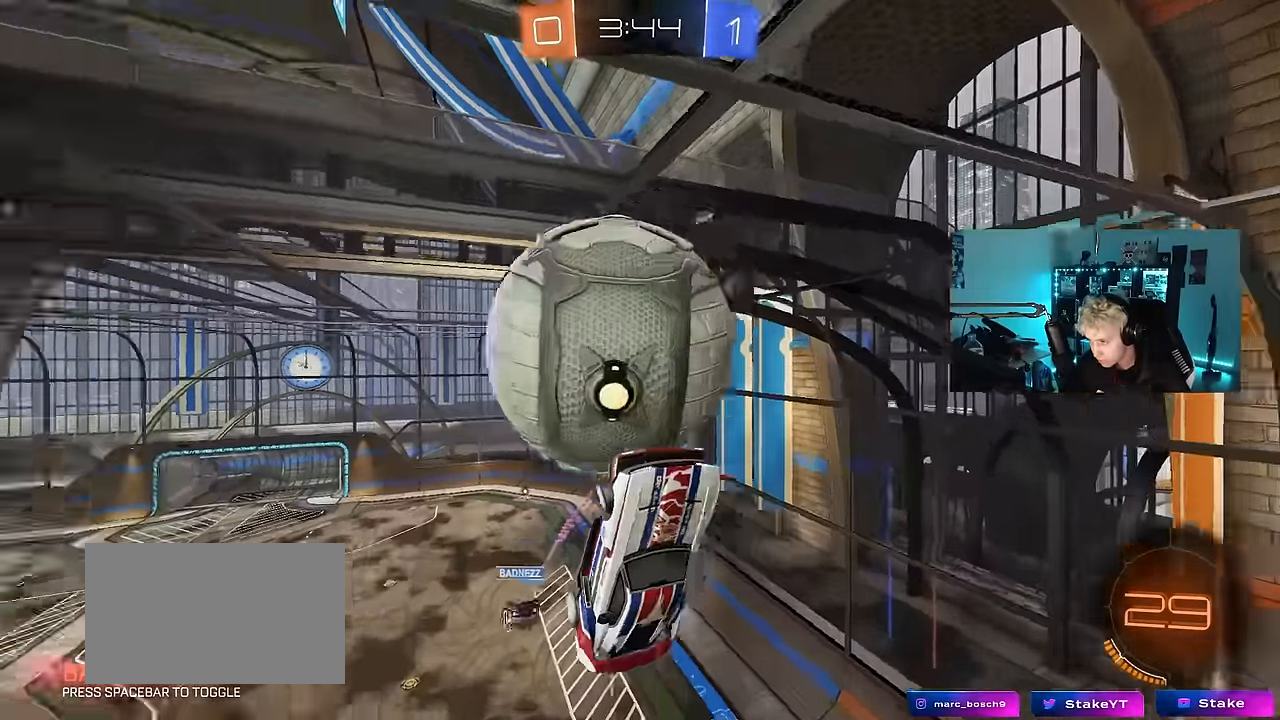
{"keys": ["a", "s", "shift"], "mouse": [], "mouse_move": "still", "events": [[216, "shift", "down"], [216, "w", "up"], [400, "s", "down"], [400, "shift", "up"], [500, "shift", "down"]]}
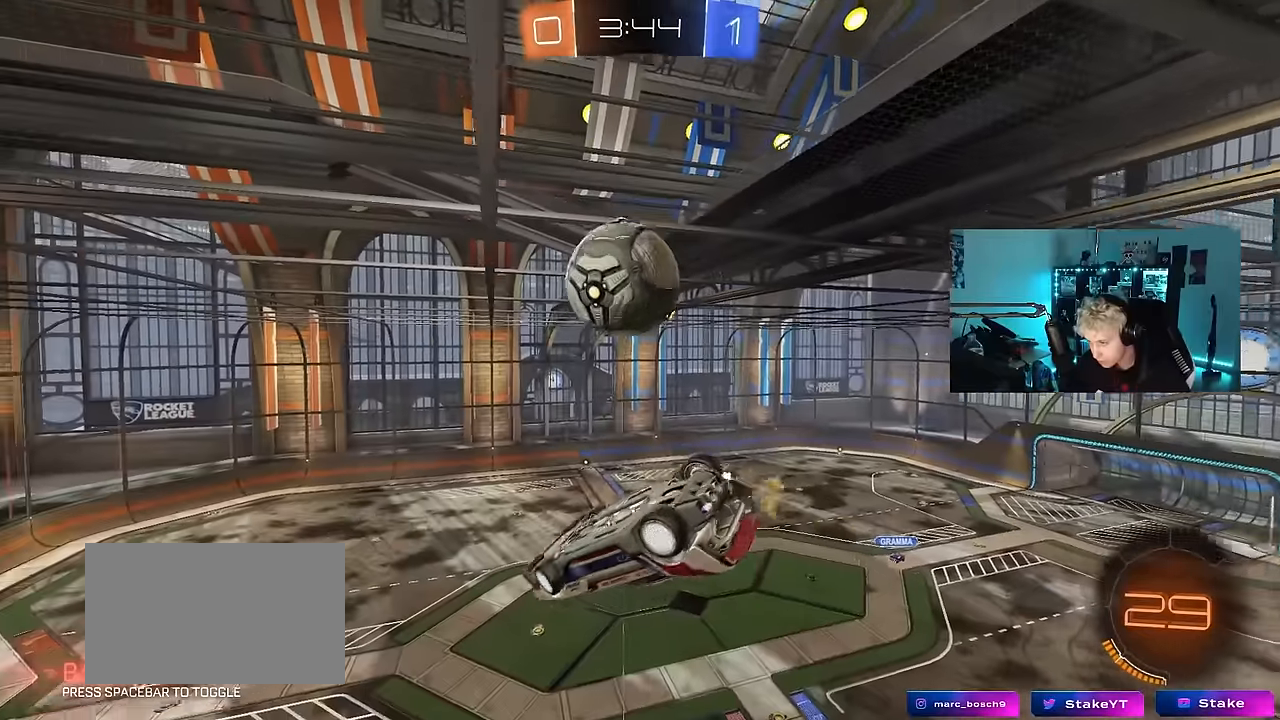
{"keys": [], "mouse": [], "mouse_move": "still", "events": [[33, "s", "up"], [266, "w", "down"], [316, "a", "up"], [316, "shift", "up"], [366, "d", "down"], [416, "w", "up"], [500, "d", "up"]]}
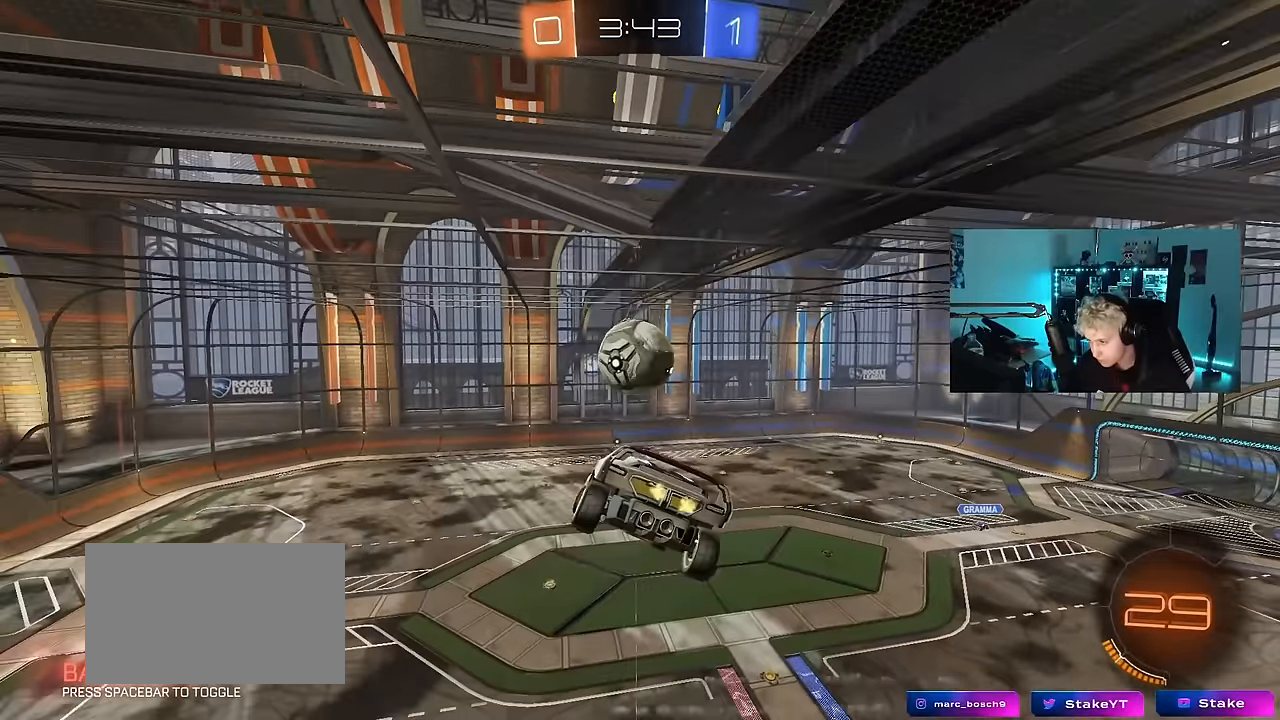
{"keys": ["d"], "mouse": [], "mouse_move": "still", "events": [[66, "d", "down"], [150, "d", "up"], [433, "d", "down"]]}
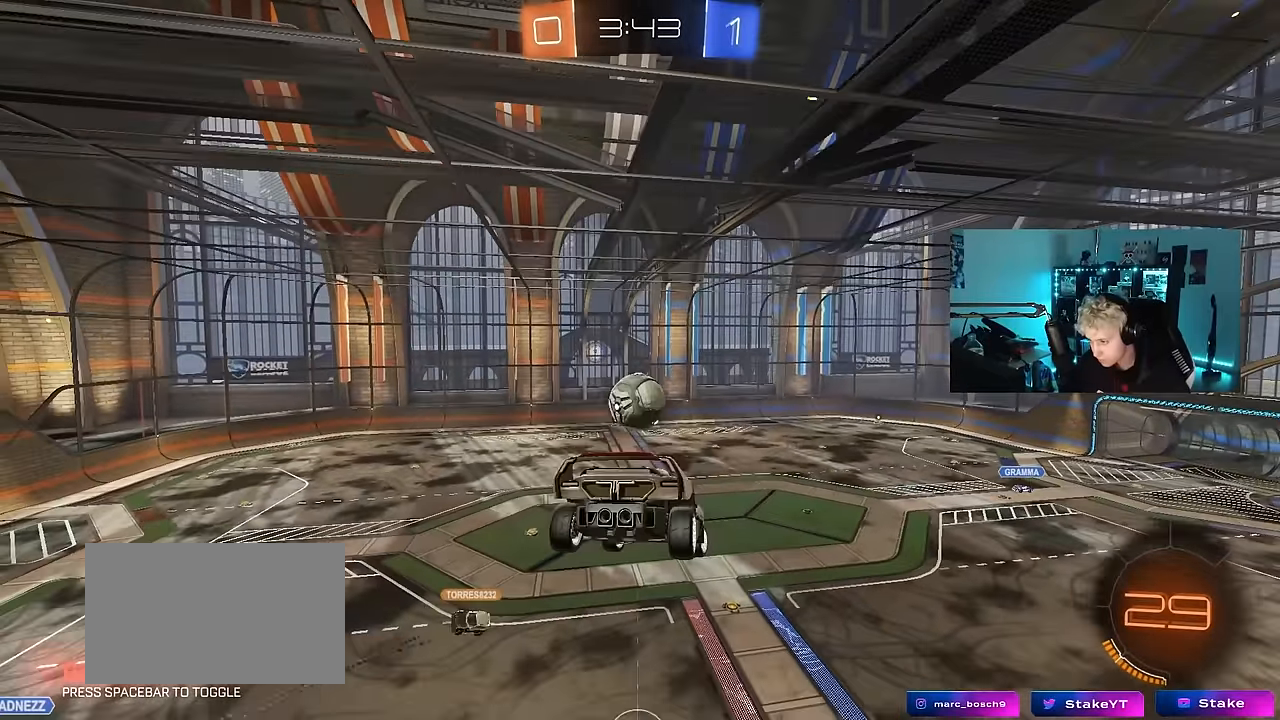
{"keys": [], "mouse": [], "mouse_move": "still", "events": [[33, "d", "up"]]}
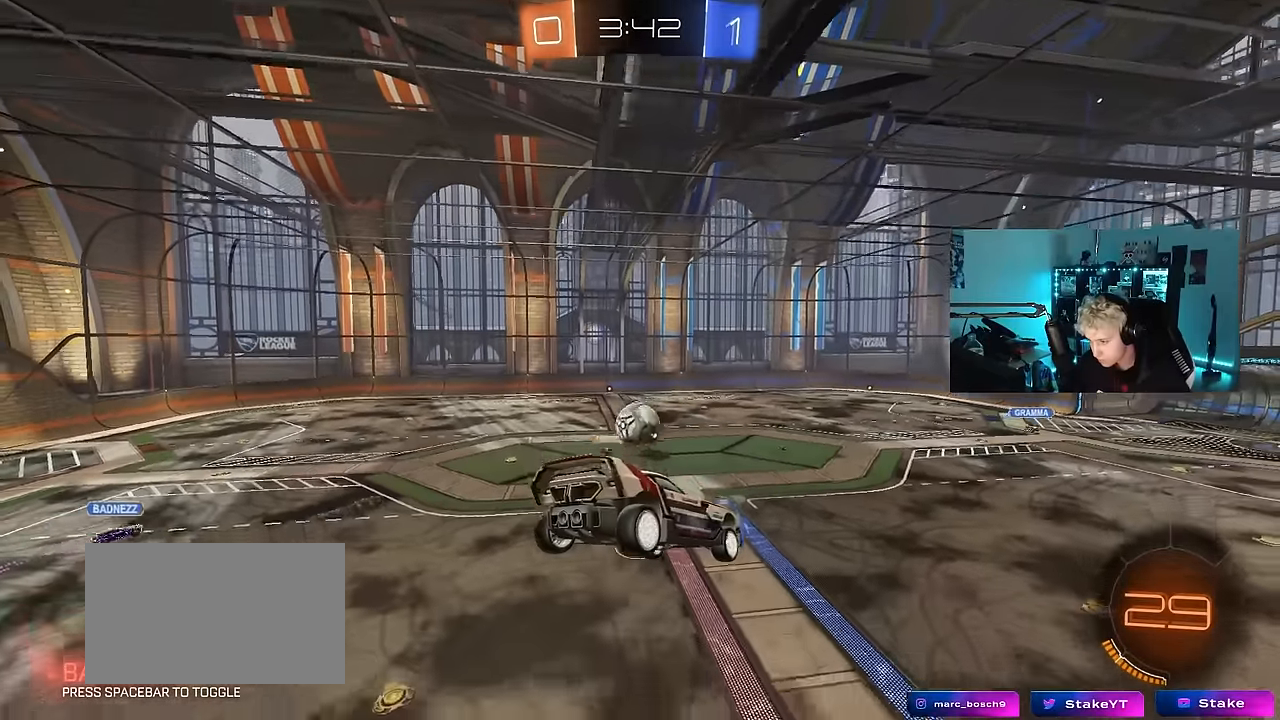
{"keys": ["d", "w"], "mouse": [], "mouse_move": "still", "events": [[83, "d", "down"], [233, "d", "up"], [283, "a", "down"], [416, "a", "up"], [466, "d", "down"], [466, "w", "down"]]}
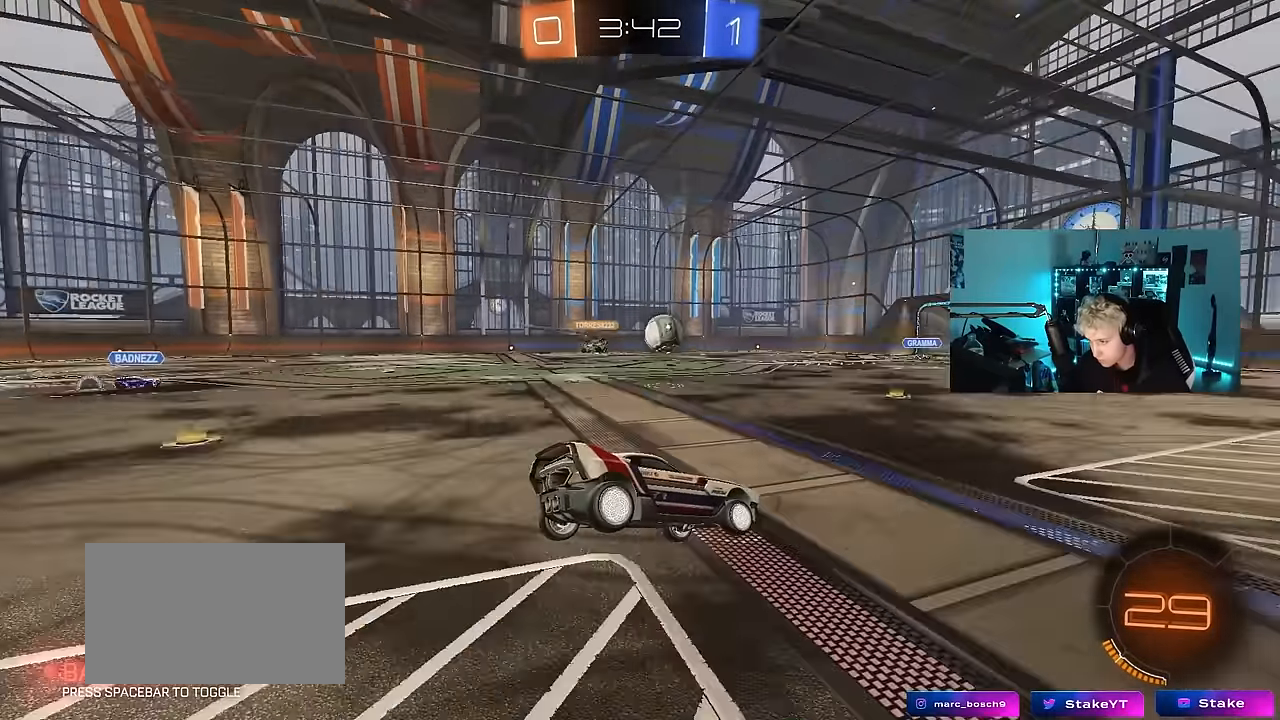
{"keys": ["d", "w"], "mouse": [], "mouse_move": "still", "events": []}
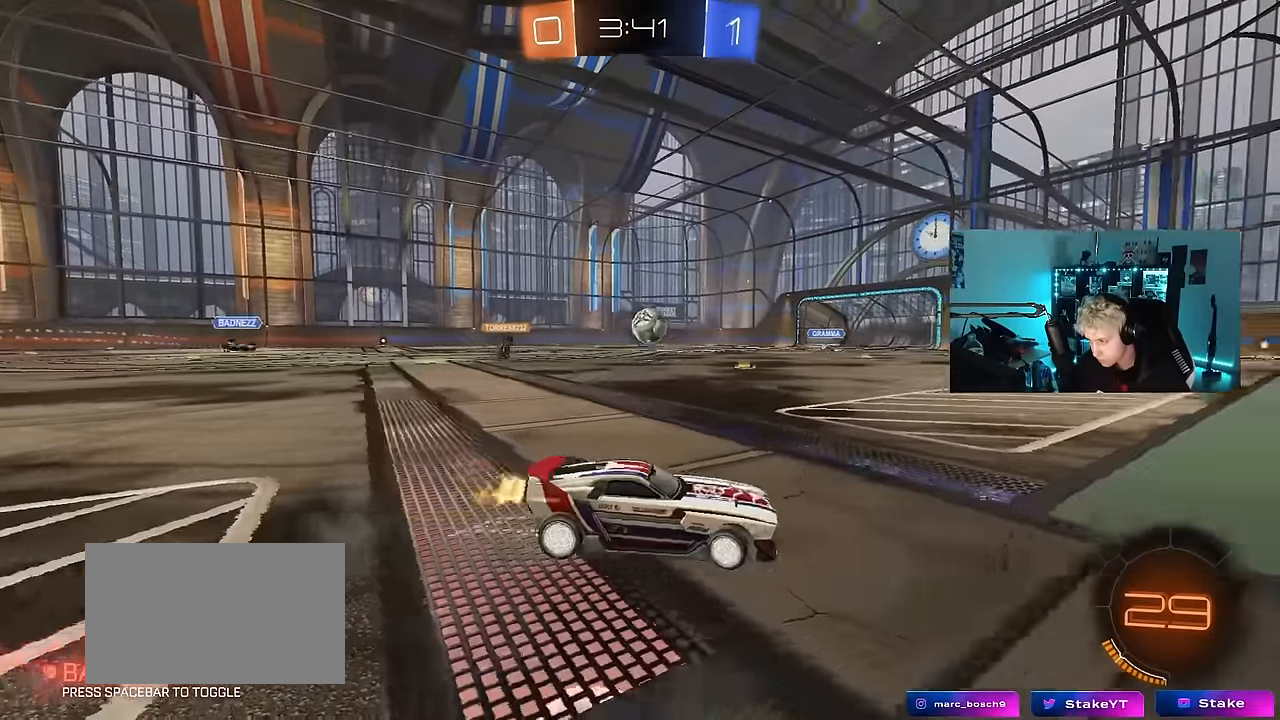
{"keys": ["d", "w"], "mouse": [], "mouse_move": "still", "events": [[166, "shift", "down"], [266, "shift", "up"]]}
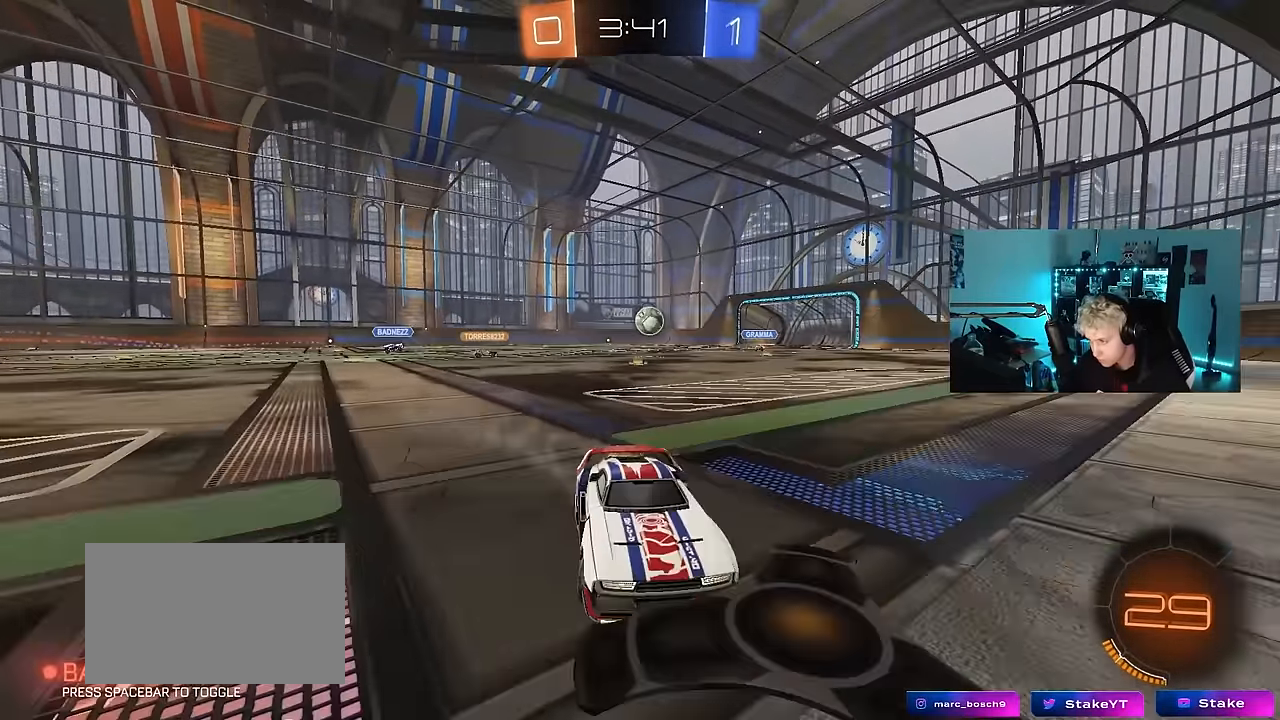
{"keys": ["d", "w"], "mouse": [], "mouse_move": "still", "events": []}
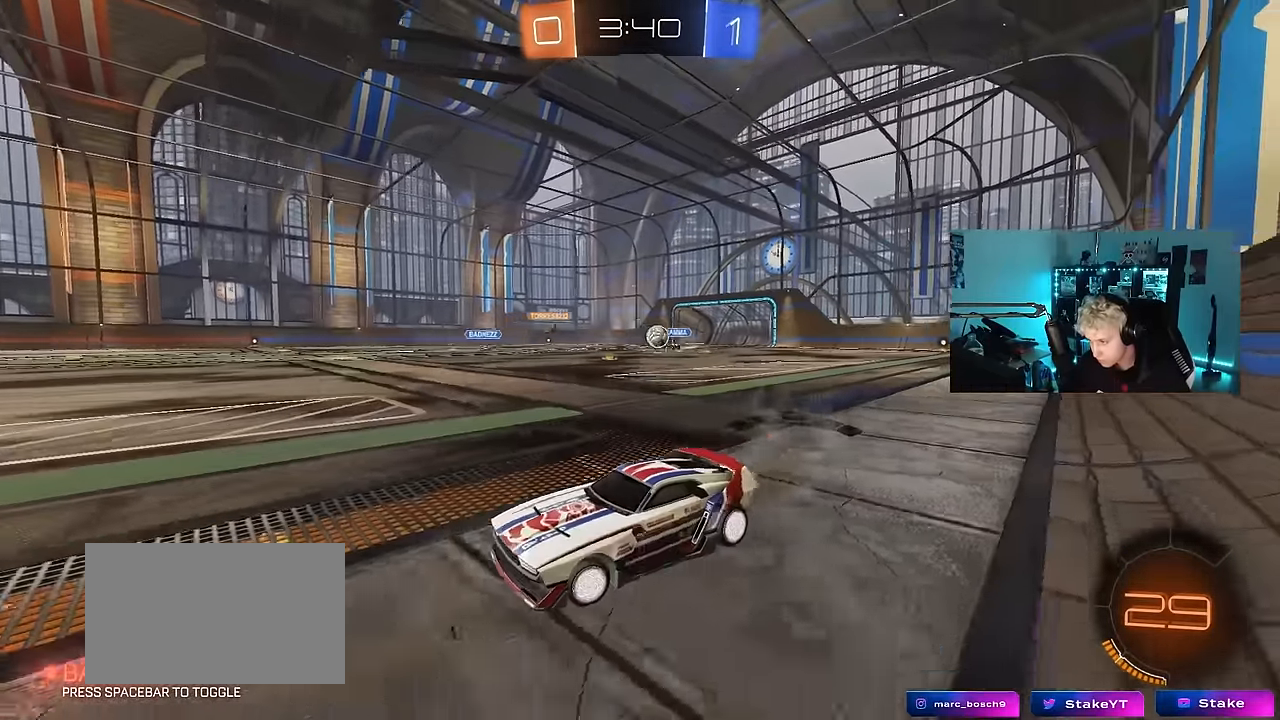
{"keys": ["a", "w"], "mouse": [], "mouse_move": "still", "events": [[16, "d", "up"], [100, "mouse_left", "down"], [150, "d", "down"], [483, "a", "down"], [483, "d", "up"], [483, "mouse_left", "up"]]}
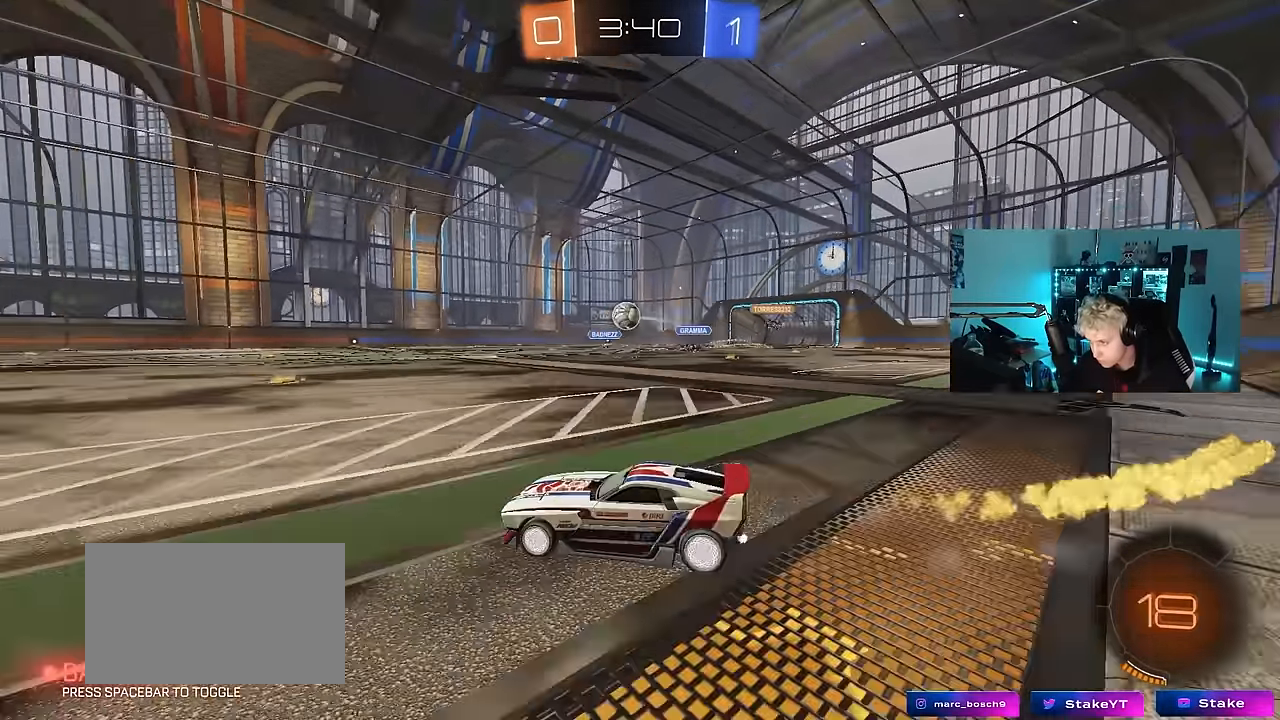
{"keys": ["a", "w"], "mouse": [], "mouse_move": "still", "events": [[250, "a", "up"], [250, "d", "down"], [350, "a", "down"], [350, "d", "up"], [400, "w", "up"], [500, "w", "down"]]}
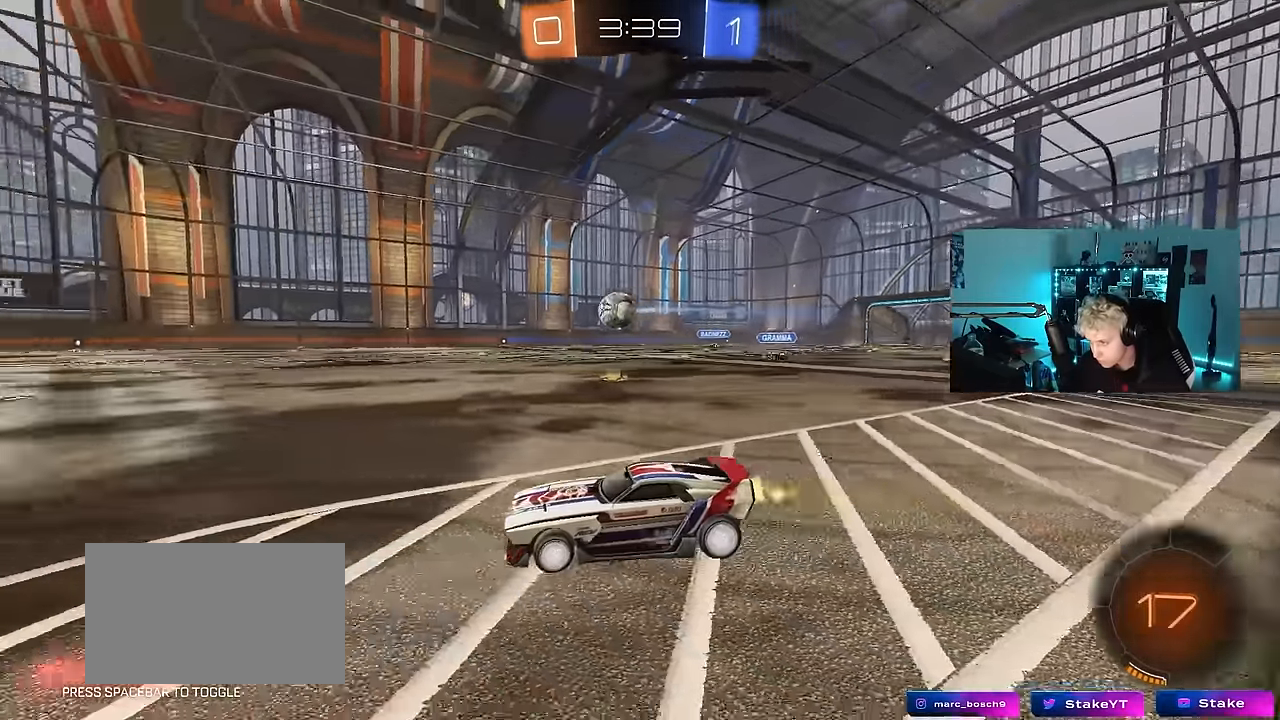
{"keys": ["w"], "mouse": [], "mouse_move": "still", "events": [[83, "mouse_left", "down"], [133, "space", "down"], [183, "a", "up"], [283, "d", "down"], [283, "space", "up"], [316, "mouse_left", "up"], [366, "d", "up"]]}
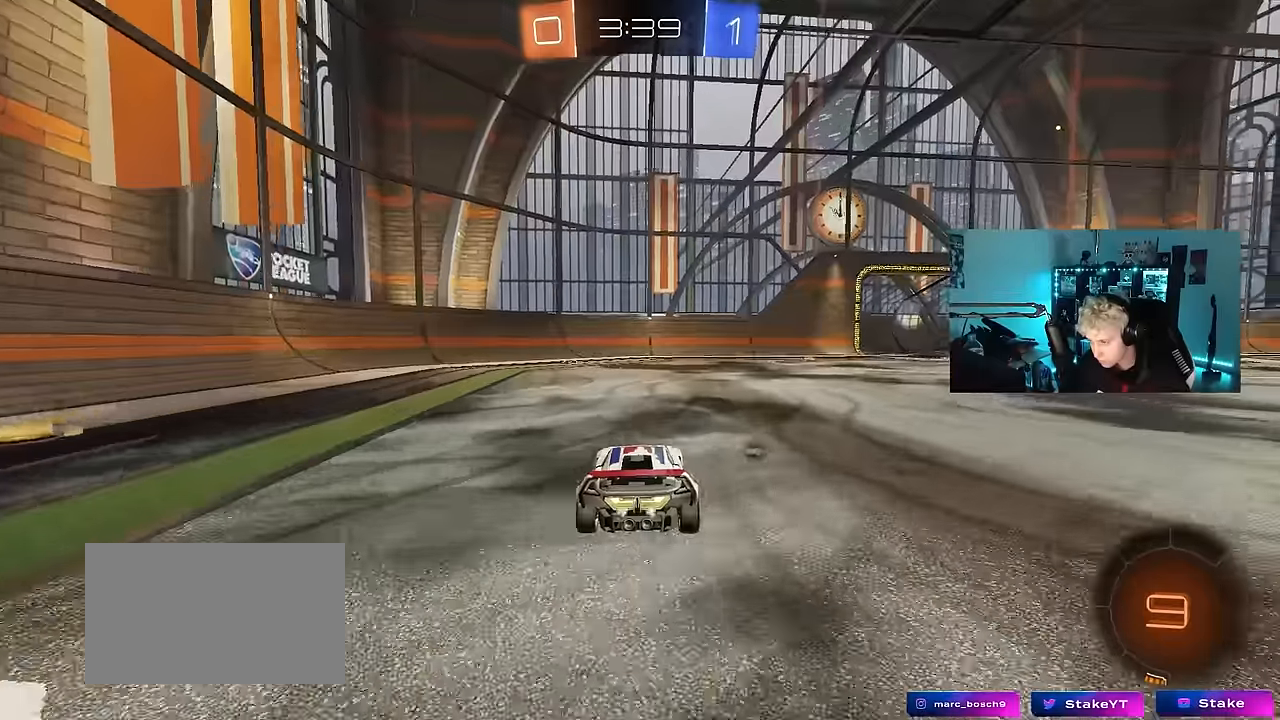
{"keys": ["a", "s", "shift"], "mouse": [], "mouse_move": "still", "events": [[50, "mouse_right", "down"], [100, "d", "down"], [100, "space", "down"], [150, "mouse_right", "up"], [200, "a", "down"], [200, "d", "up"], [200, "shift", "down"], [200, "space", "up"], [250, "mouse_right", "down"], [283, "w", "up"], [333, "mouse_right", "up"], [333, "s", "down"]]}
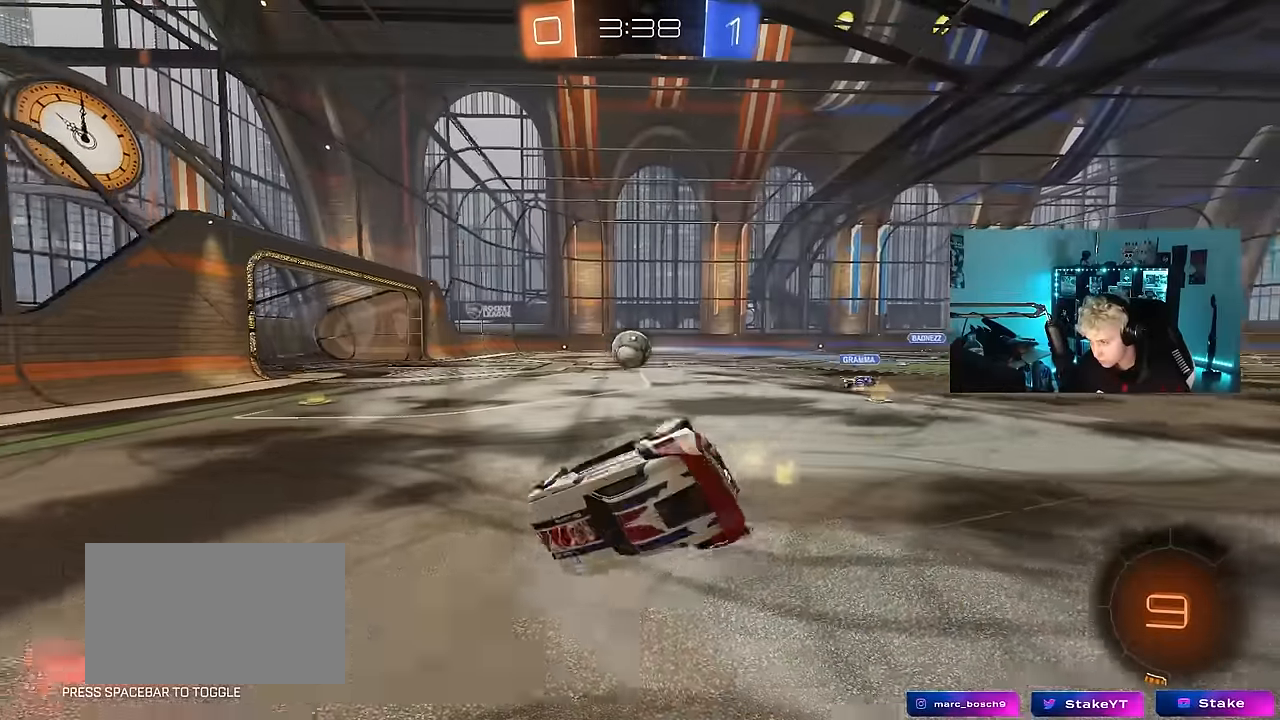
{"keys": ["d"], "mouse": [], "mouse_move": "still", "events": [[116, "s", "up"], [266, "s", "down"], [400, "shift", "up"], [450, "a", "up"], [450, "s", "up"], [500, "d", "down"]]}
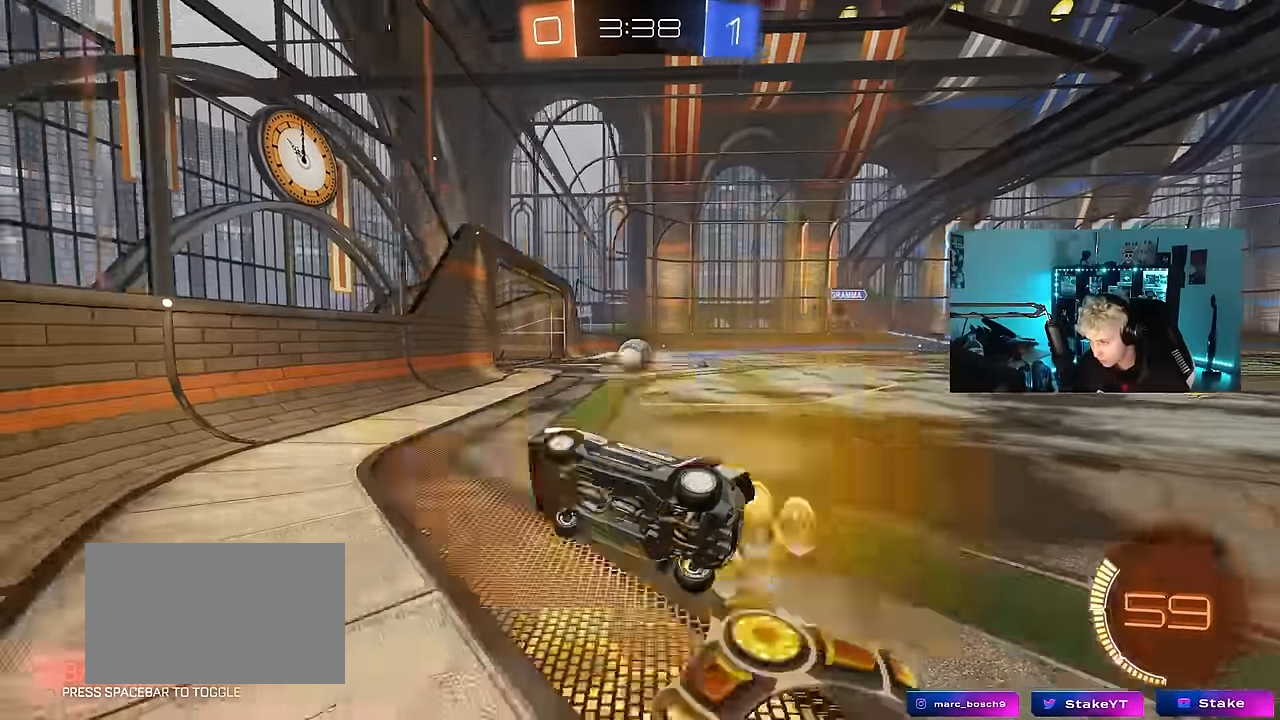
{"keys": ["d", "w"], "mouse": ["left"], "mouse_move": "still", "events": [[33, "d", "up"], [133, "mouse_left", "down"], [183, "a", "down"], [183, "w", "down"], [233, "a", "up"], [233, "d", "down"]]}
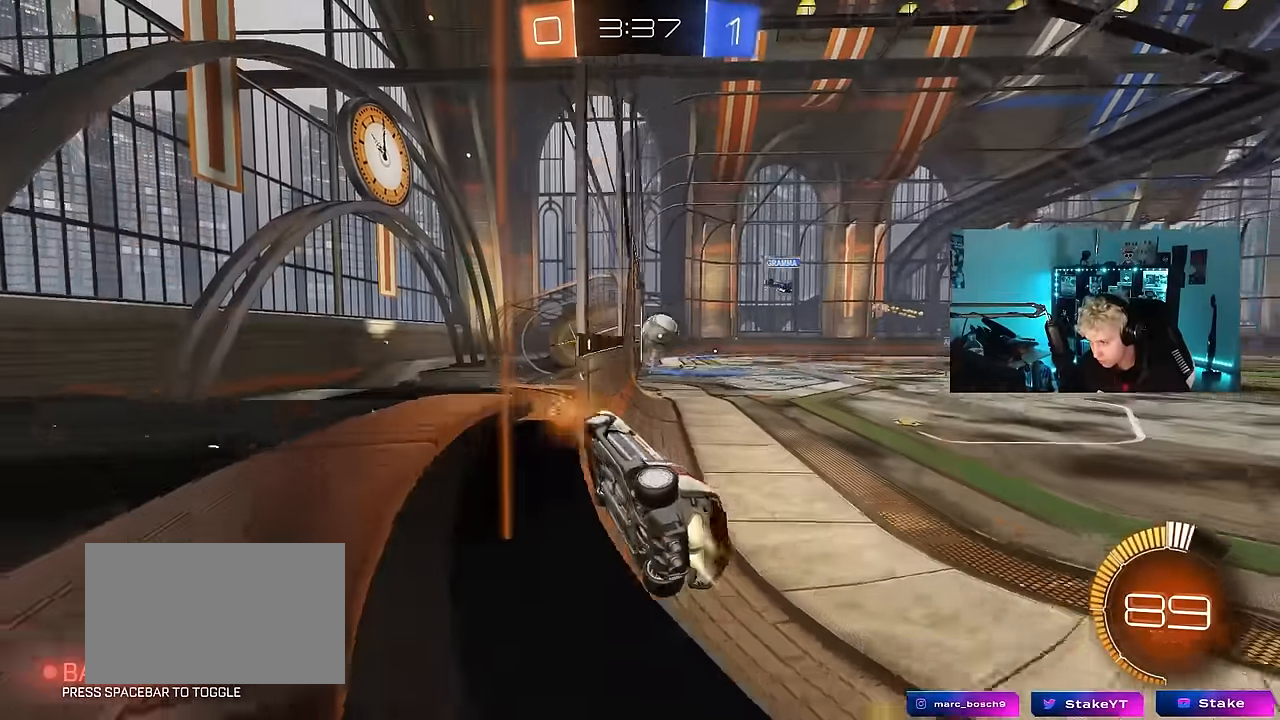
{"keys": ["w"], "mouse": ["left"], "mouse_move": "still", "events": [[16, "shift", "down"], [50, "shift", "up"], [200, "d", "up"], [250, "mouse_left", "up"], [383, "mouse_left", "down"]]}
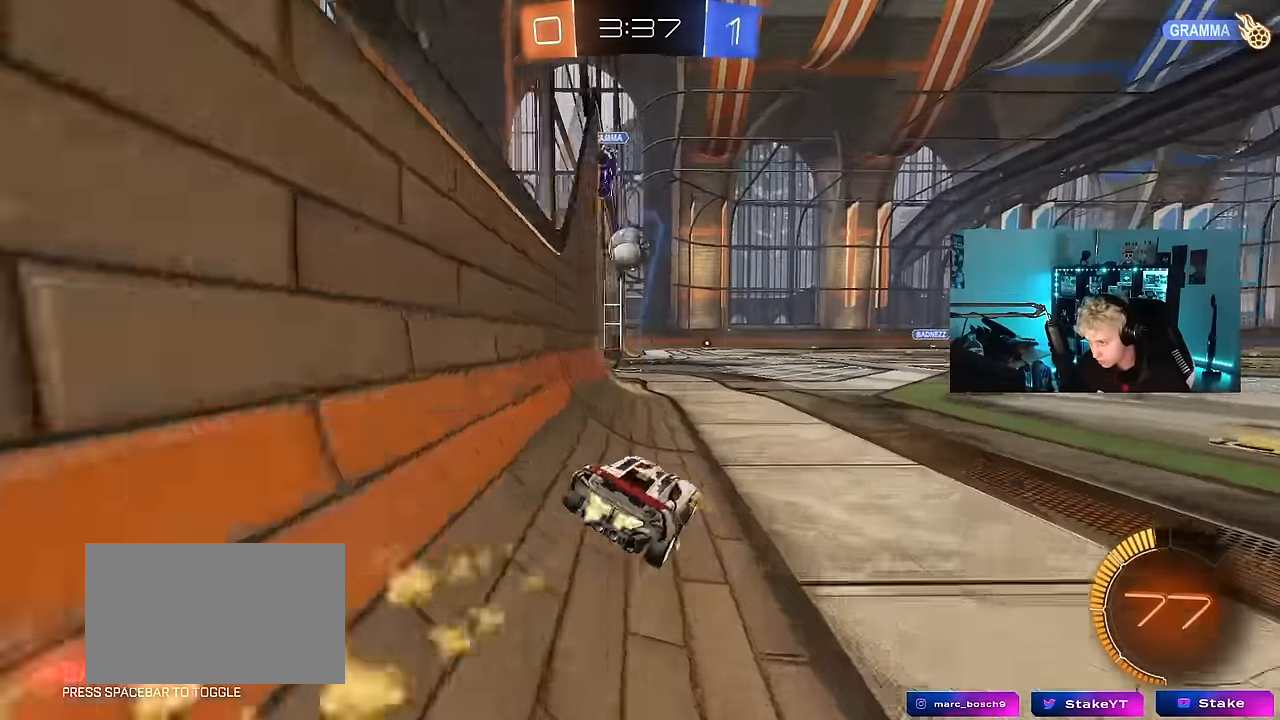
{"keys": ["w"], "mouse": [], "mouse_move": "still", "events": [[33, "a", "down"], [216, "a", "up"], [500, "mouse_left", "up"]]}
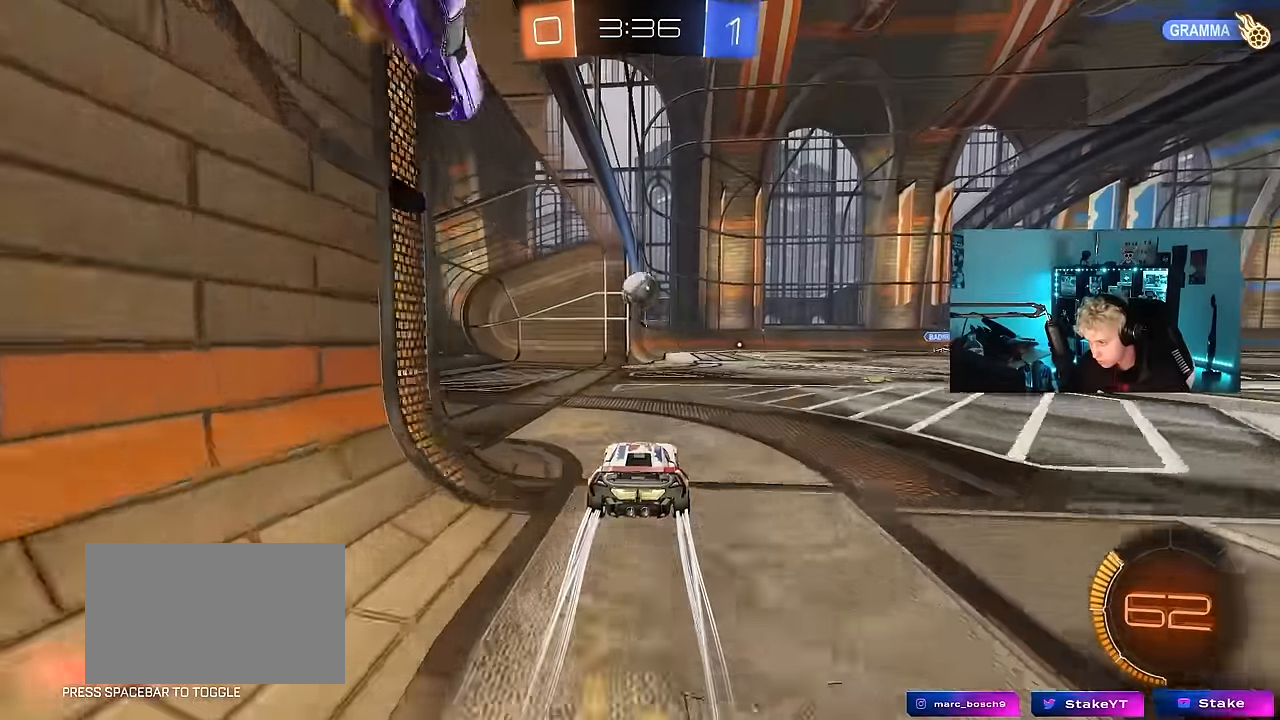
{"keys": ["w"], "mouse": [], "mouse_move": "still", "events": [[183, "d", "down"], [233, "d", "up"]]}
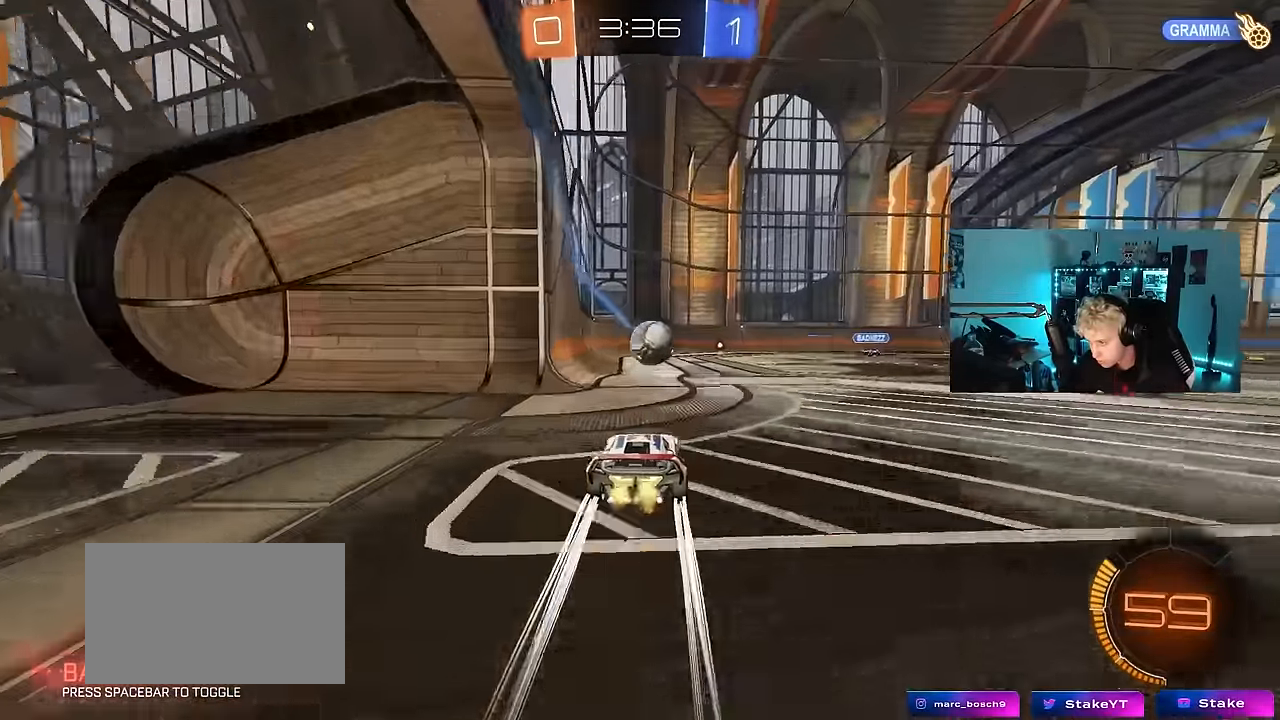
{"keys": [], "mouse": ["right"], "mouse_move": "still", "events": [[300, "d", "down"], [433, "d", "up"], [483, "mouse_right", "down"], [483, "w", "up"]]}
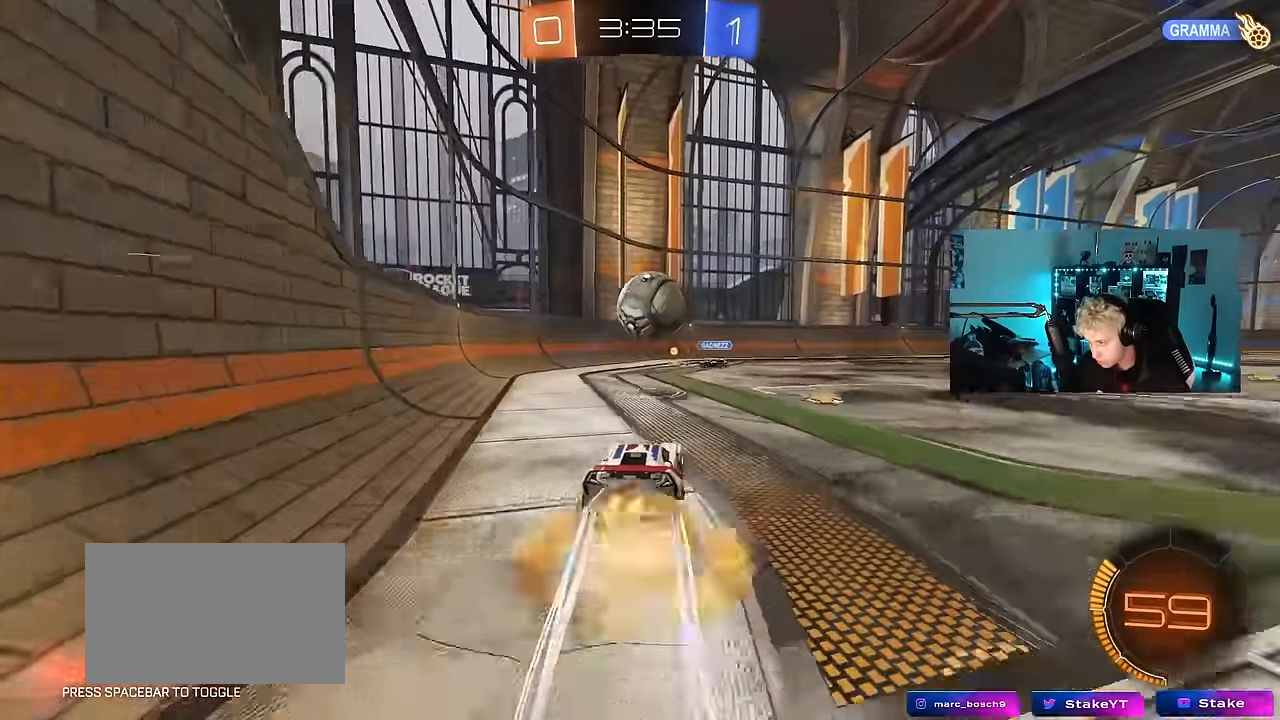
{"keys": [], "mouse": [], "mouse_move": "still", "events": [[66, "d", "down"], [66, "s", "down"], [116, "d", "up"], [116, "mouse_right", "up"], [116, "s", "up"], [216, "d", "down"], [300, "d", "up"], [400, "a", "down"], [500, "a", "up"]]}
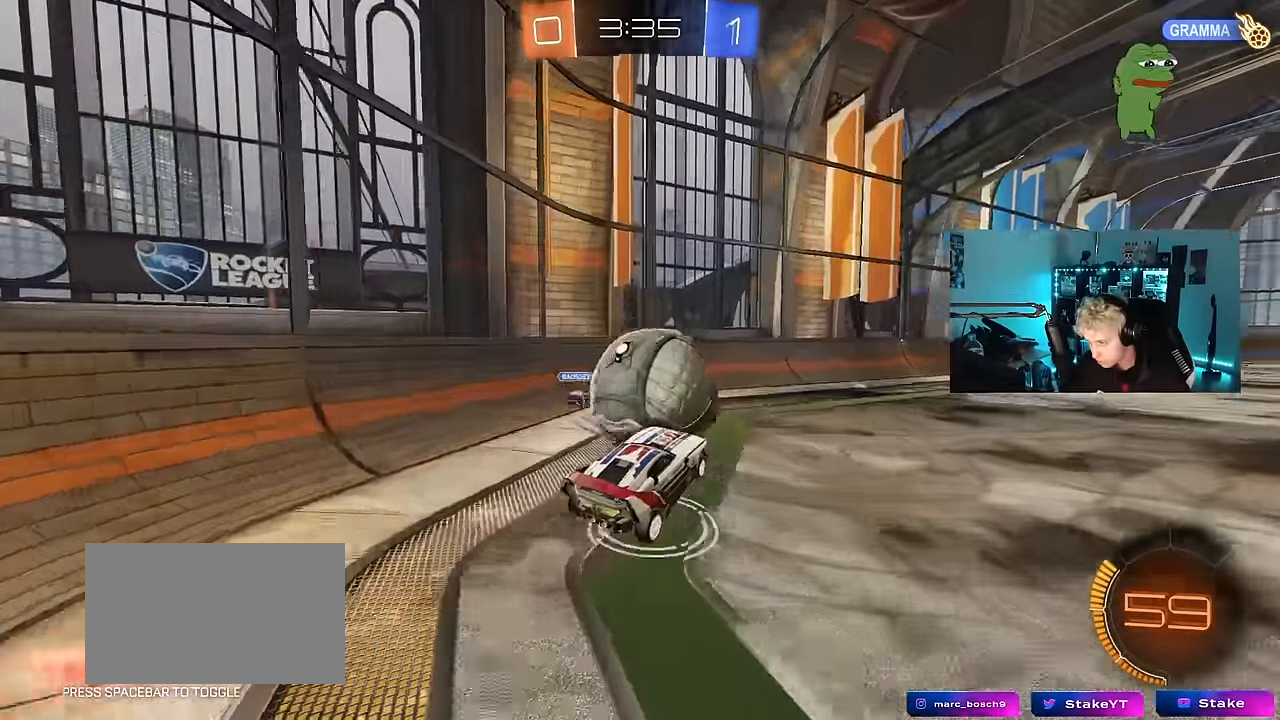
{"keys": ["a", "s", "shift"], "mouse": [], "mouse_move": "up", "events": [[33, "a", "down"], [83, "w", "down"], [133, "mouse_left", "down"], [133, "shift", "down"], [183, "mouse_right", "down"], [183, "s", "down"], [233, "w", "up"], [366, "mouse_left", "up"], [366, "mouse_right", "up"]]}
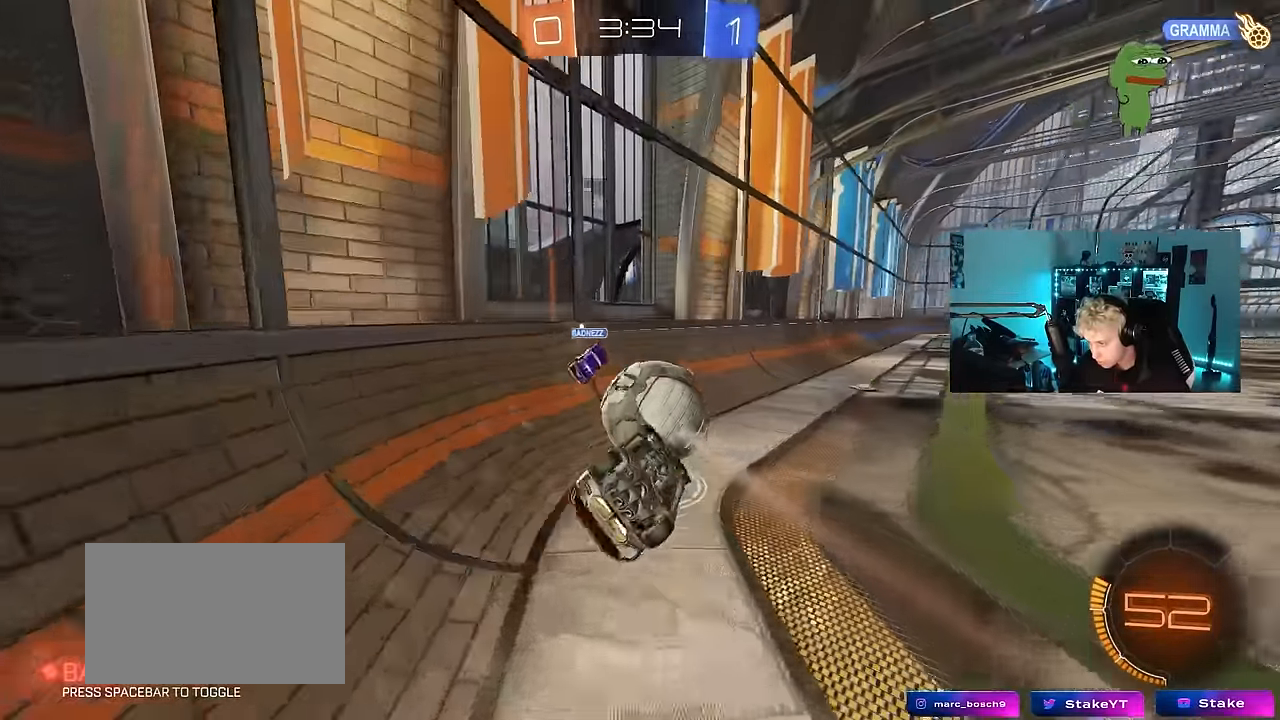
{"keys": ["a", "w"], "mouse": ["left"], "mouse_move": "still", "events": [[16, "s", "up"], [100, "mouse_left", "down"], [200, "s", "down"], [283, "s", "up"], [383, "shift", "up"], [433, "w", "down"]]}
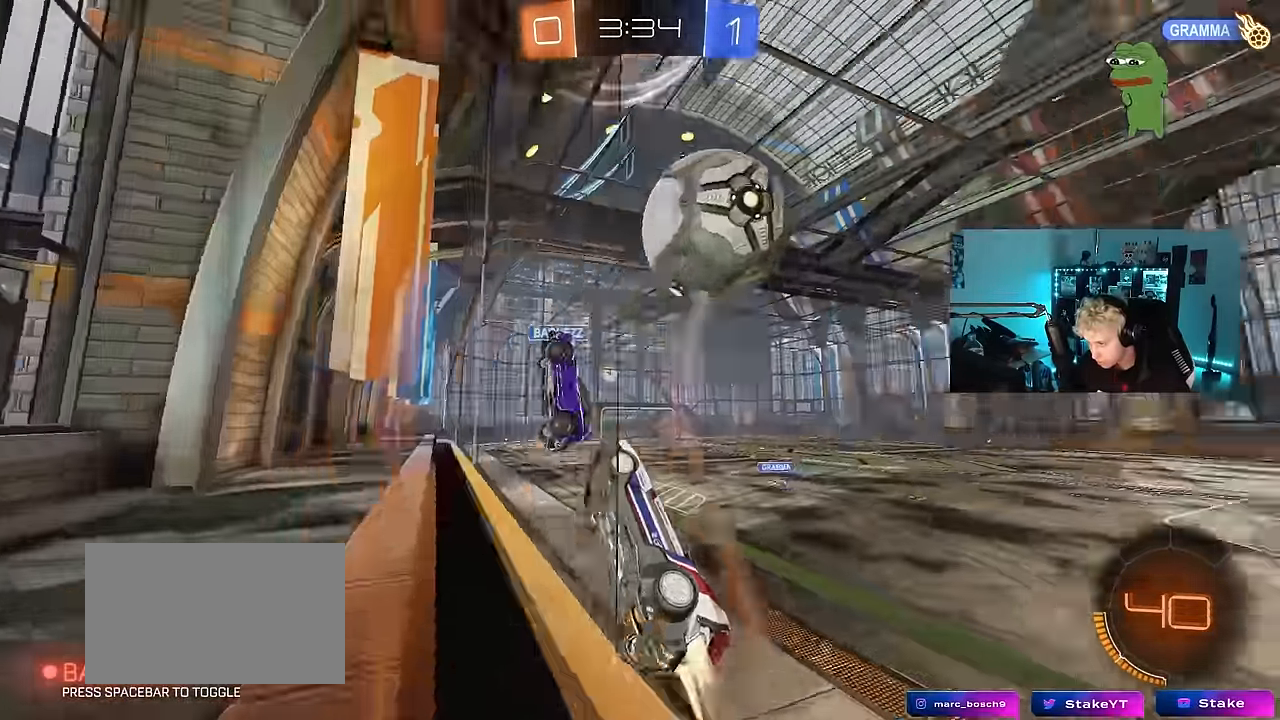
{"keys": ["a", "w"], "mouse": [], "mouse_move": "still", "events": [[16, "a", "up"], [66, "a", "down"], [166, "mouse_left", "up"], [216, "mouse_left", "down"], [400, "a", "up"], [400, "w", "up"], [450, "mouse_left", "up"], [450, "w", "down"], [500, "a", "down"]]}
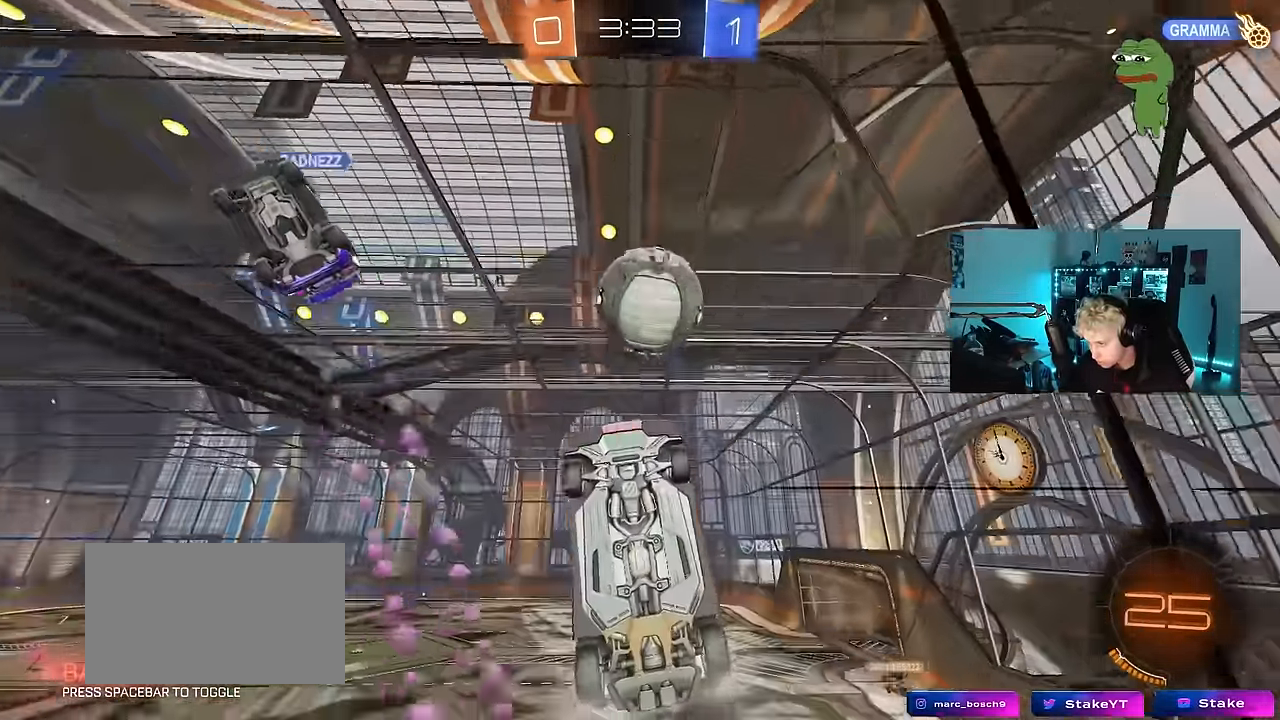
{"keys": ["a", "w"], "mouse": [], "mouse_move": "still", "events": [[233, "shift", "down"], [366, "shift", "up"]]}
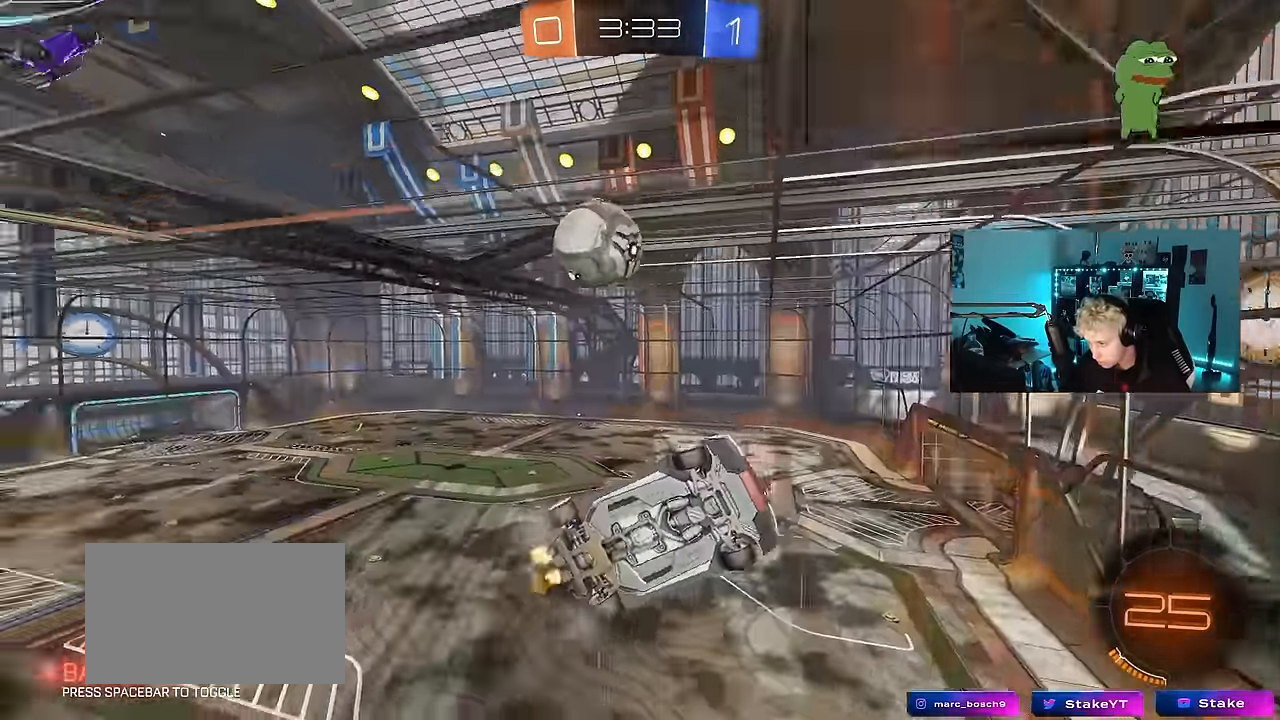
{"keys": ["w"], "mouse": [], "mouse_move": "still", "events": [[250, "a", "up"]]}
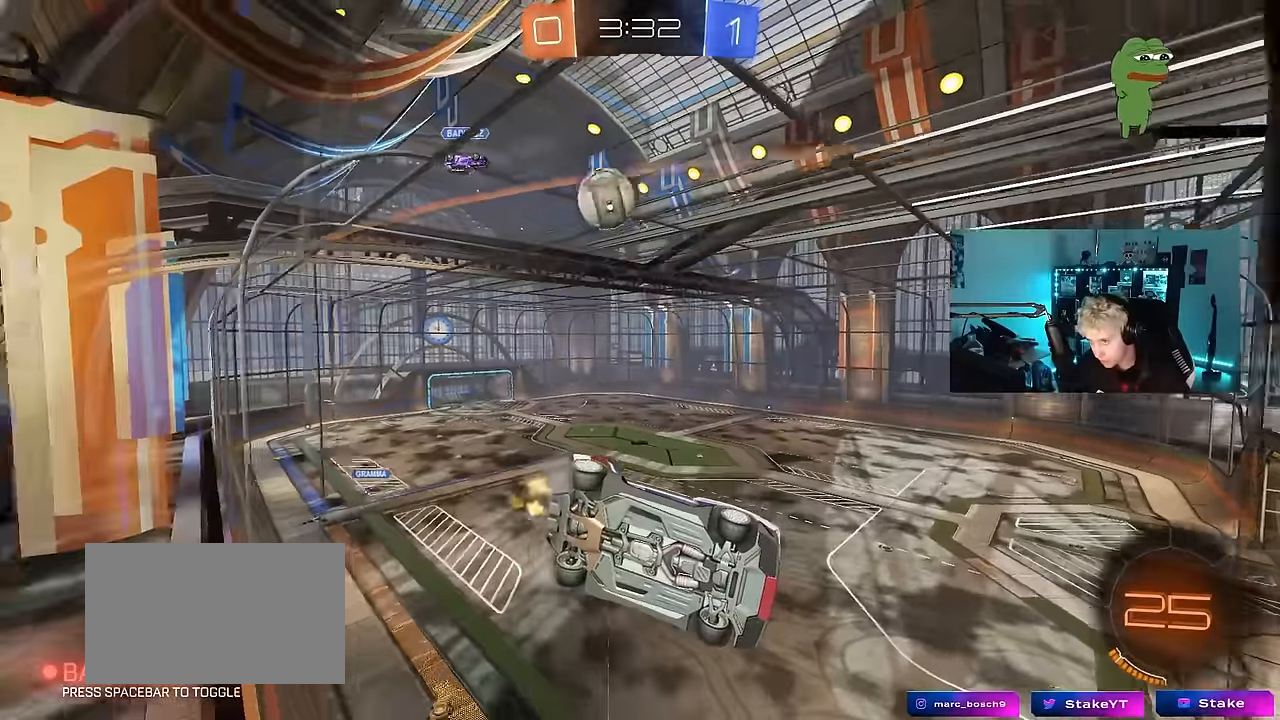
{"keys": ["w"], "mouse": [], "mouse_move": "still", "events": [[217, "mouse_left", "down"], [400, "mouse_left", "up"]]}
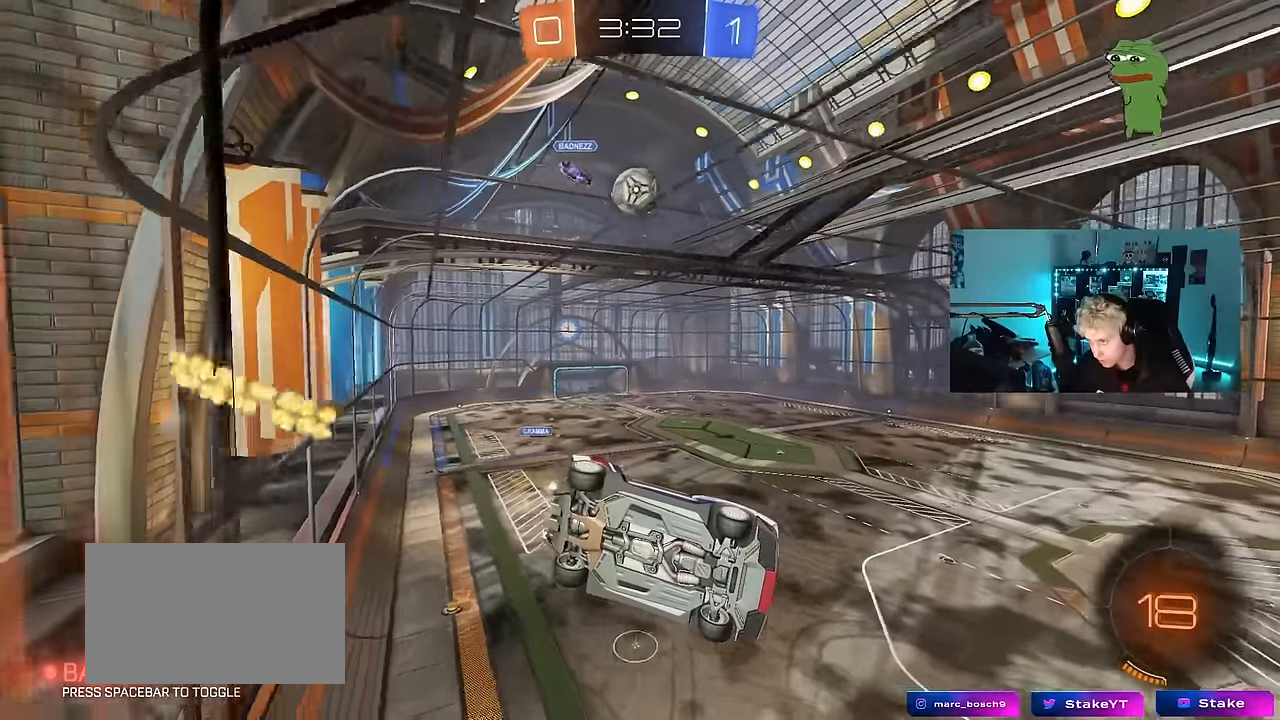
{"keys": ["w"], "mouse": [], "mouse_move": "still", "events": [[284, "a", "down"], [284, "mouse_left", "down"], [367, "a", "up"], [367, "mouse_left", "up"]]}
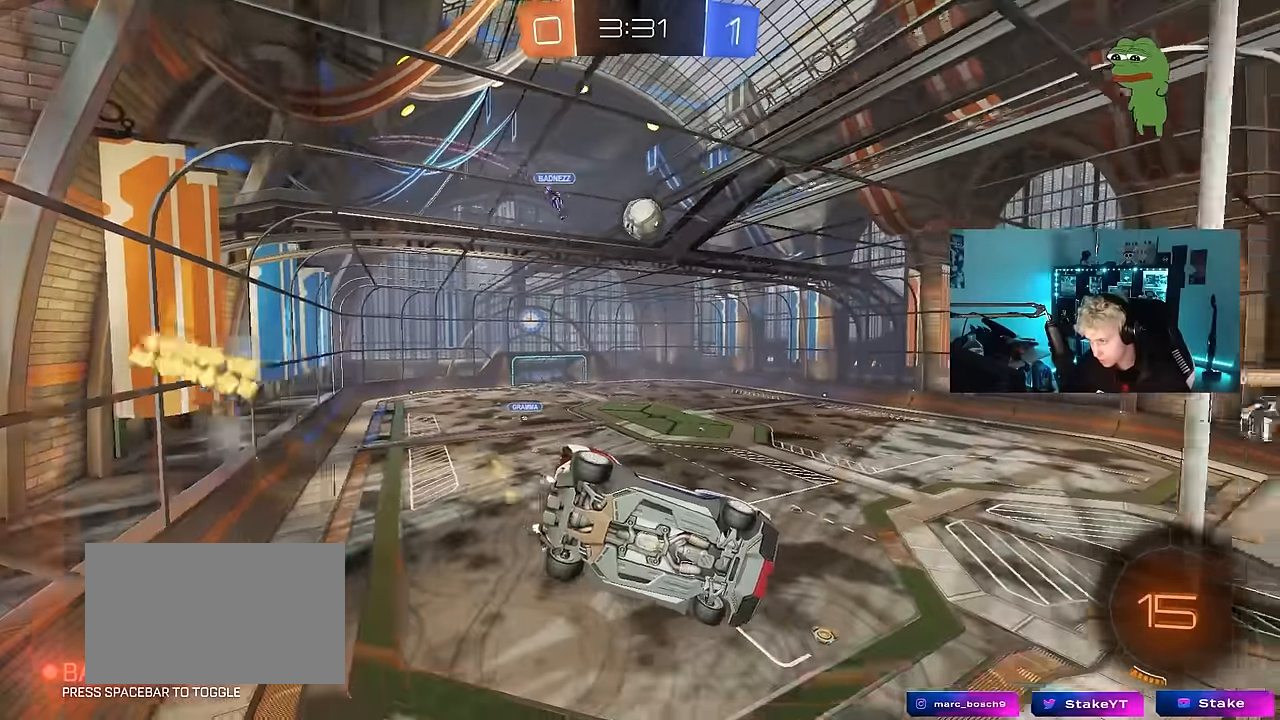
{"keys": ["w"], "mouse": [], "mouse_move": "still", "events": []}
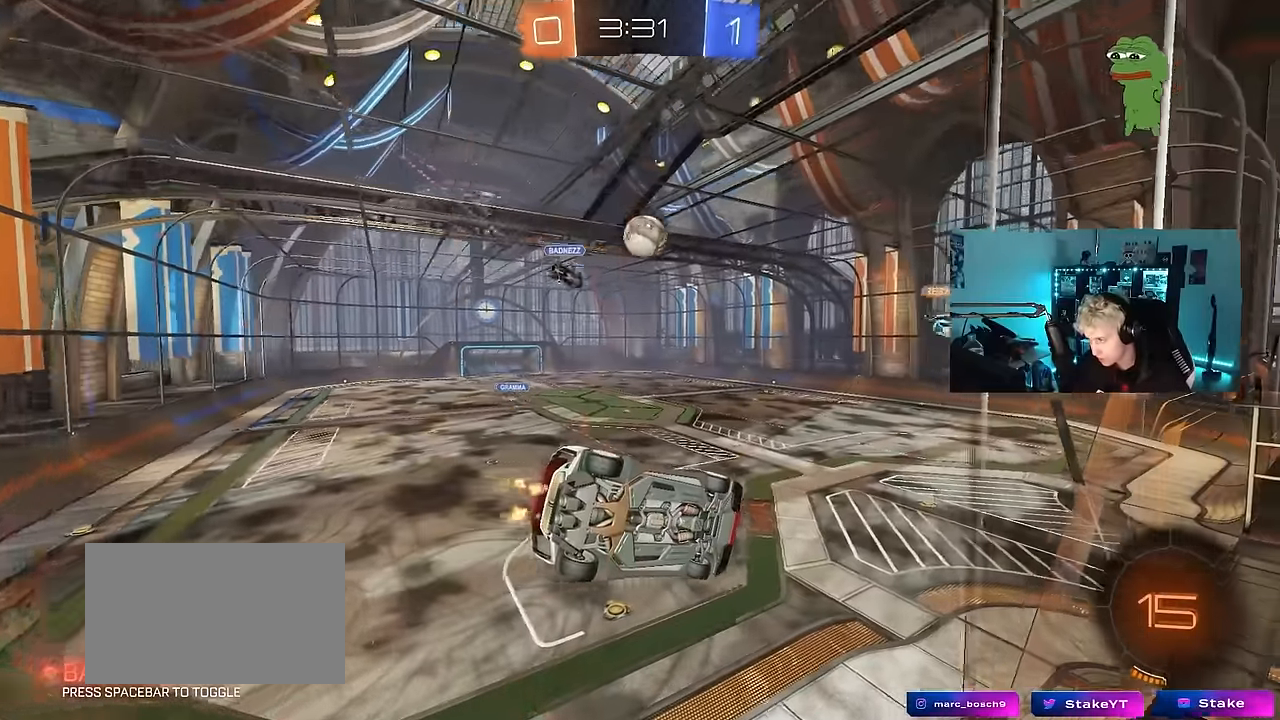
{"keys": ["d", "s", "shift"], "mouse": [], "mouse_move": "still", "events": [[167, "w", "up"], [217, "mouse_right", "down"], [267, "d", "down"], [317, "shift", "down"], [350, "mouse_right", "up"], [350, "s", "down"]]}
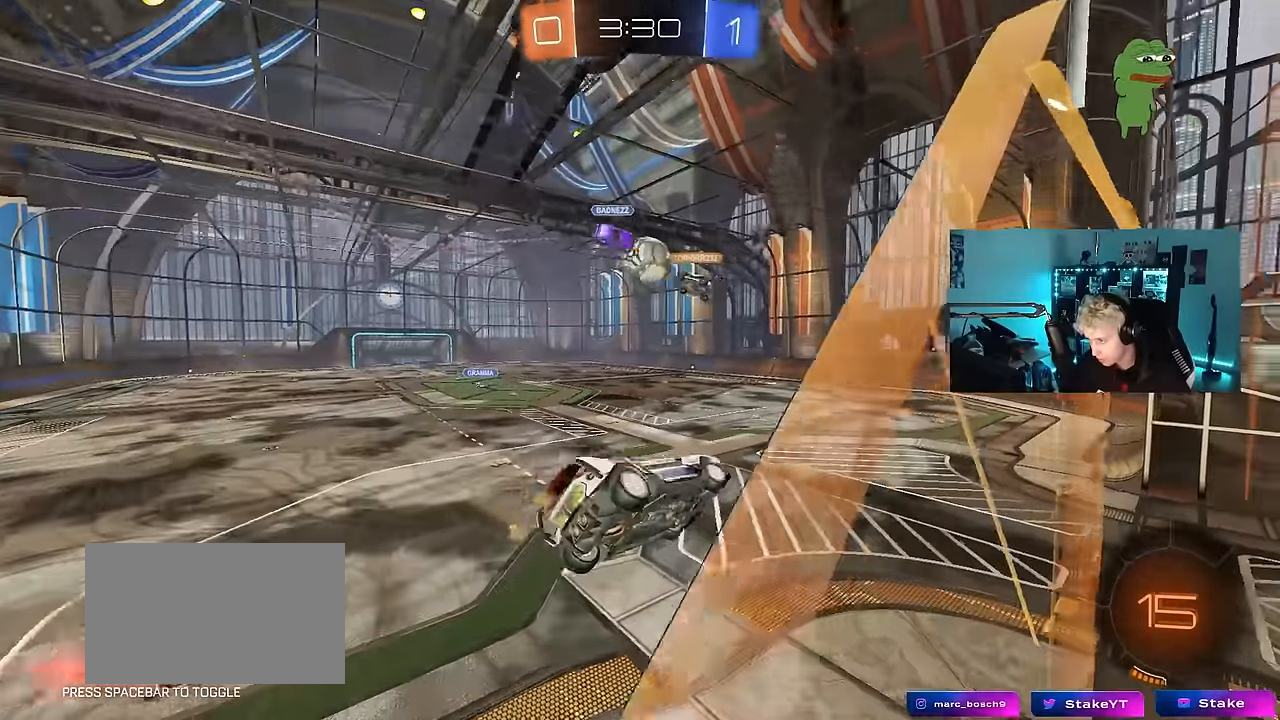
{"keys": ["a", "w"], "mouse": ["right"], "mouse_move": "up-left", "events": [[50, "s", "up"], [84, "shift", "up"], [134, "d", "up"], [184, "a", "down"], [317, "a", "up"], [367, "w", "down"], [417, "mouse_right", "down"], [467, "a", "down"]]}